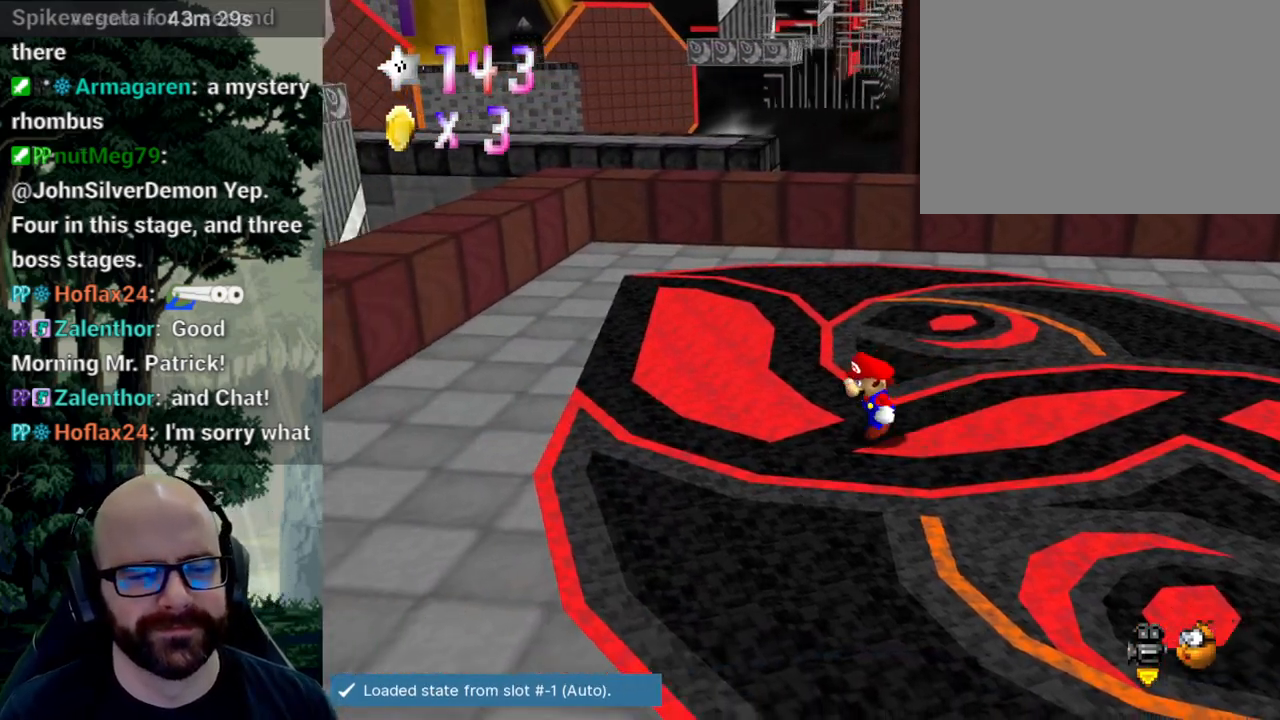
Gameplay with a controller (Xbox layout); each line is a JSON object with the inputs held at the frame after it (dt_ms = milliseconds from this image to that frame). "events" lists button and stick changes between this image and that frame as [ms after this image, input, new state], when the widget could be followed in between. Not read: A B DPAD_DOWN DPAD_LEFT DPAD_RIGHT DPAD_UP L1 L2 L3 R1 R2 R3 SELECT START Y.
{"dt_ms": 500, "buttons": [], "left_stick": "down-left", "right_stick": "center", "events": []}
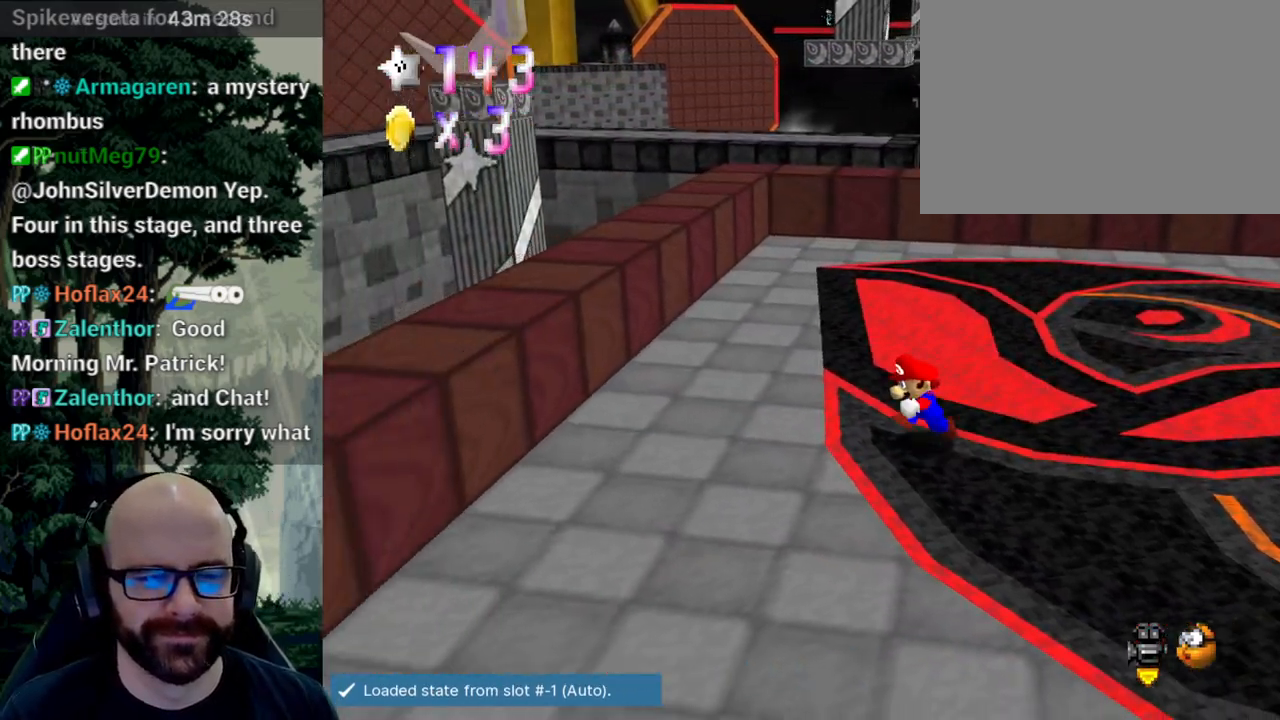
{"dt_ms": 500, "buttons": [], "left_stick": "up", "right_stick": "center", "events": [[183, "left_stick", "left"], [450, "left_stick", "up"]]}
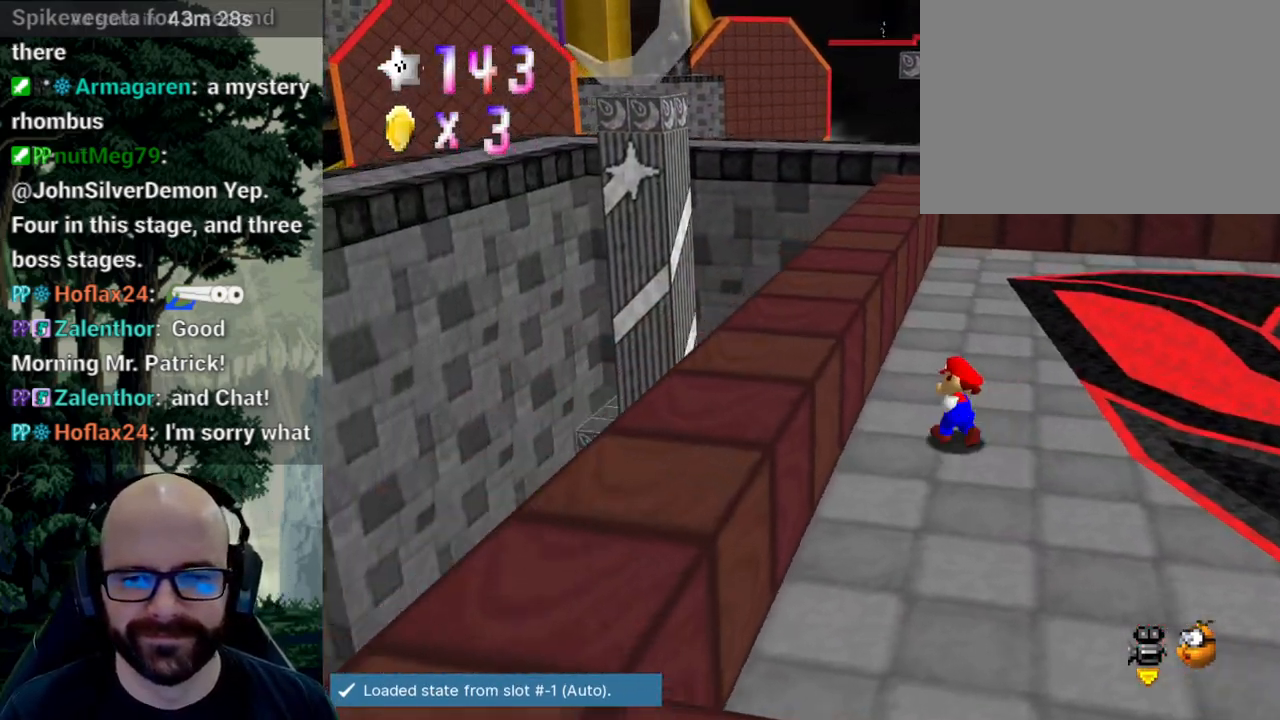
{"dt_ms": 500, "buttons": [], "left_stick": "up", "right_stick": "center", "events": []}
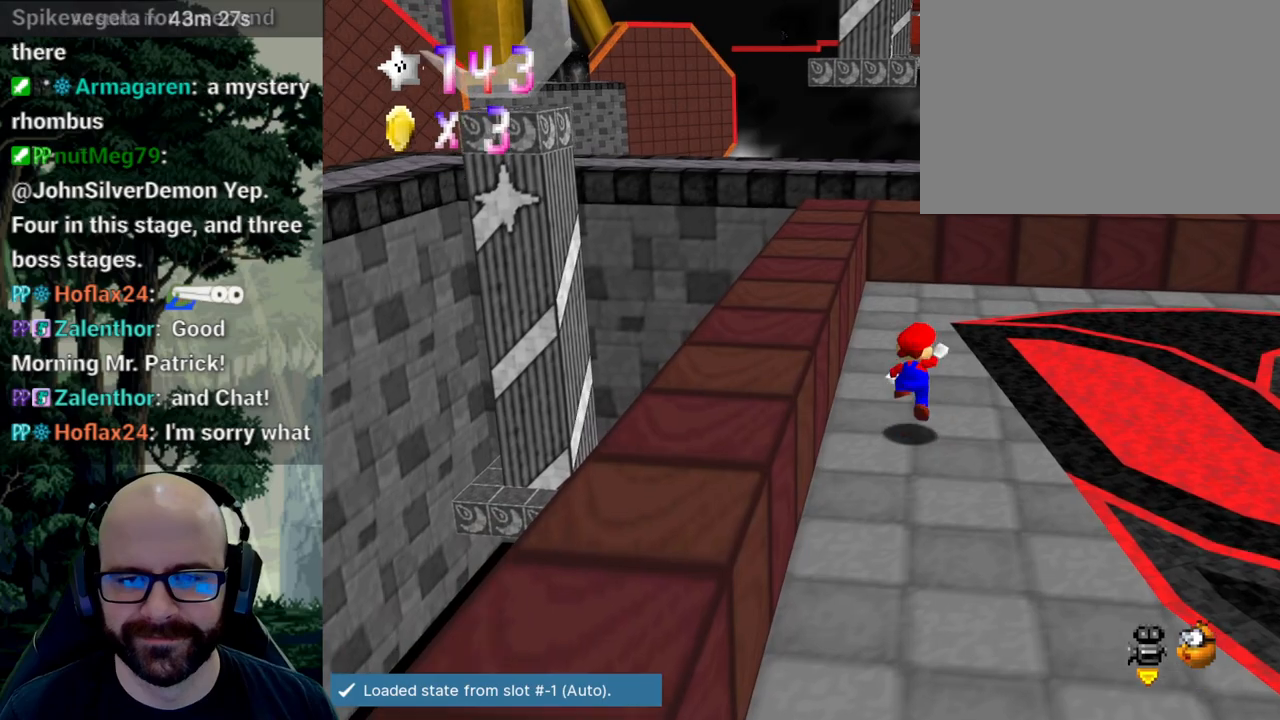
{"dt_ms": 500, "buttons": [], "left_stick": "up-right", "right_stick": "center", "events": [[150, "left_stick", "up-right"]]}
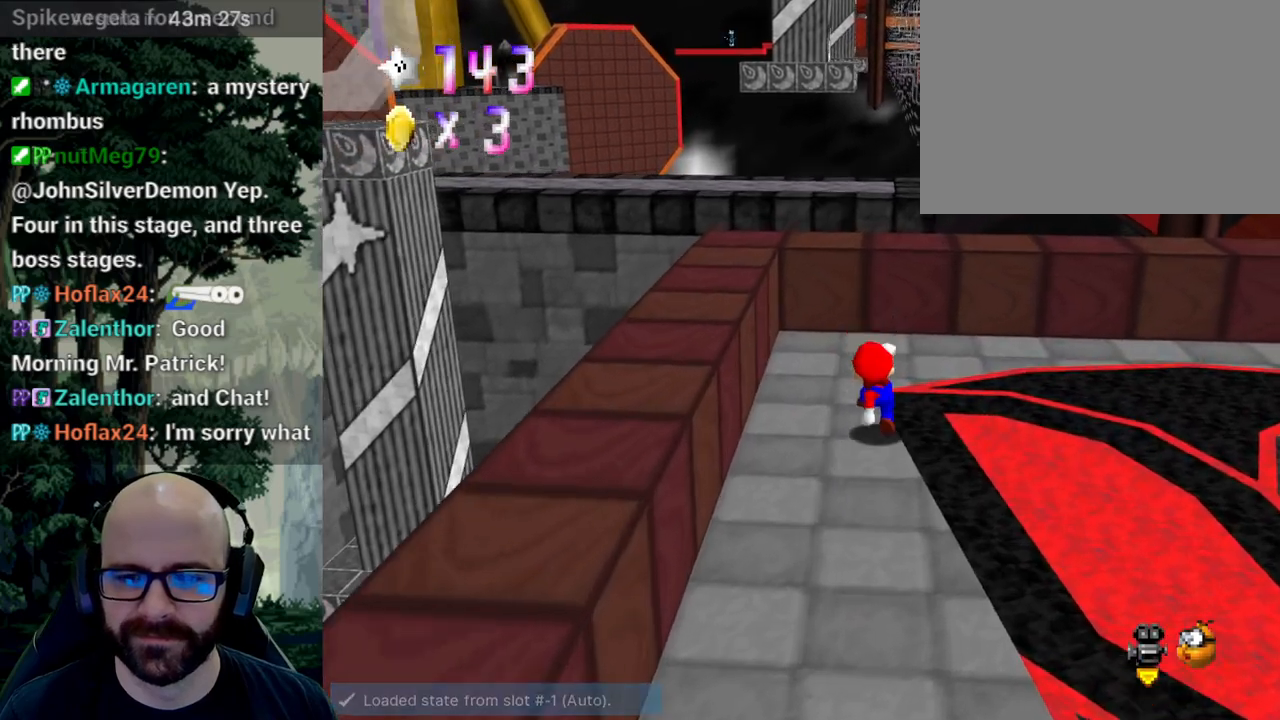
{"dt_ms": 500, "buttons": [], "left_stick": "up", "right_stick": "center", "events": [[100, "left_stick", "center"], [333, "left_stick", "up"]]}
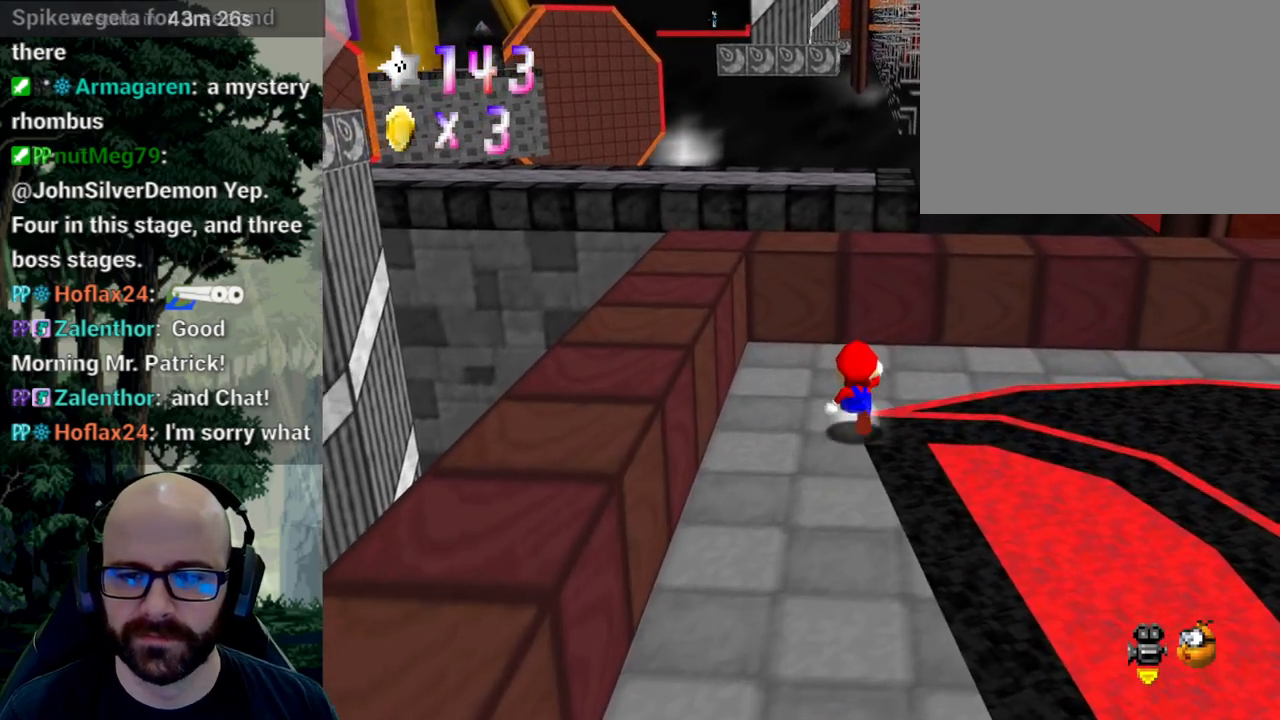
{"dt_ms": 500, "buttons": [], "left_stick": "up-right", "right_stick": "center"}
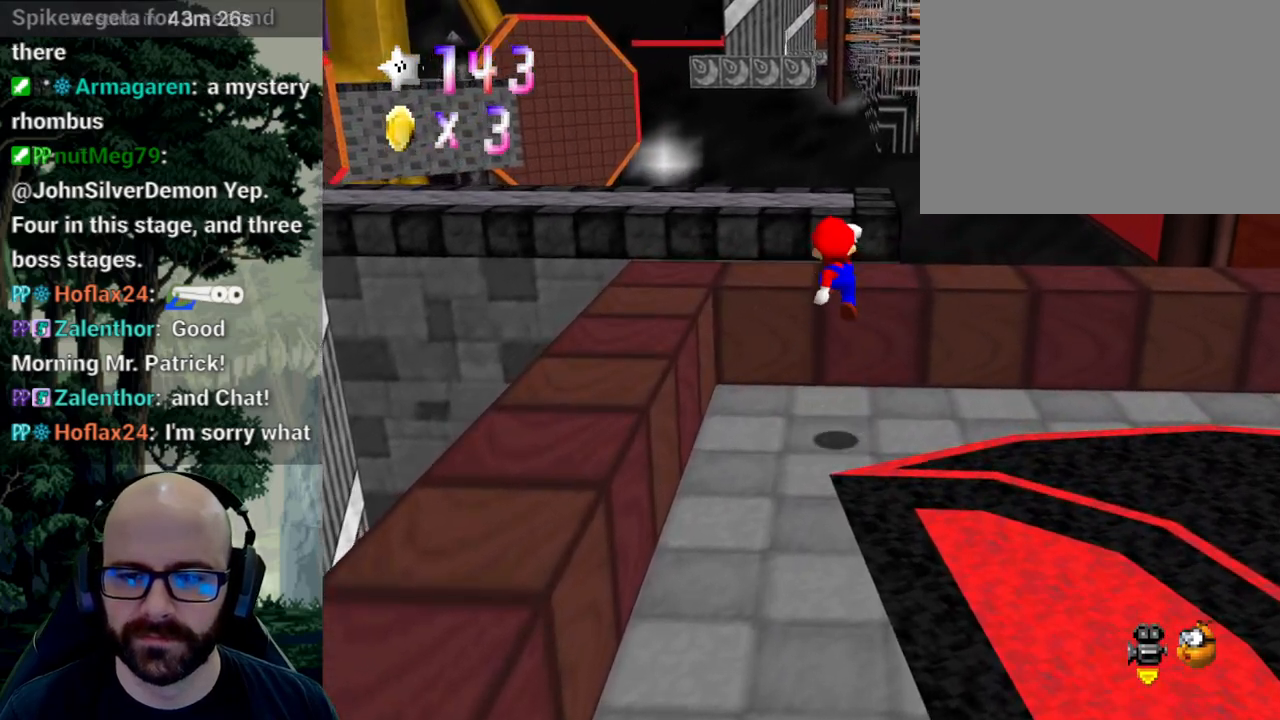
{"dt_ms": 1000, "buttons": [], "left_stick": "up", "right_stick": "center"}
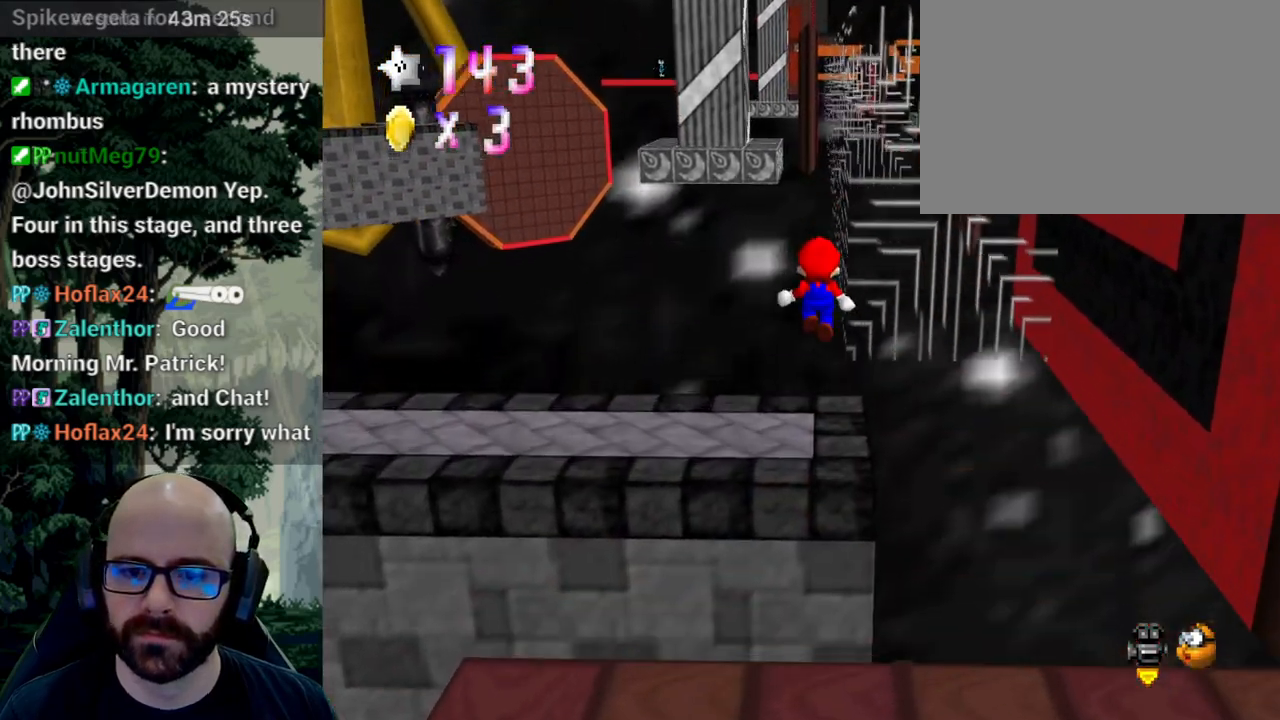
{"dt_ms": 500, "buttons": [], "left_stick": "up-right", "right_stick": "center", "events": [[167, "left_stick", "up-right"]]}
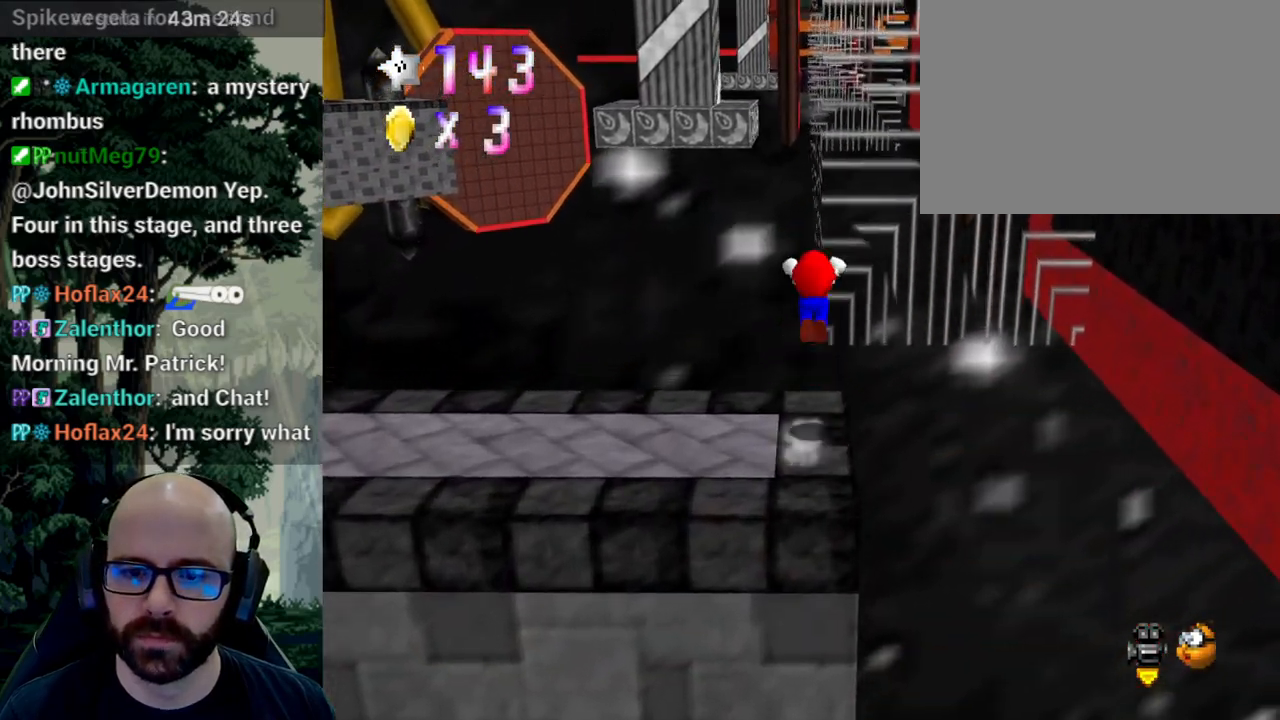
{"dt_ms": 500, "buttons": [], "left_stick": "up", "right_stick": "center"}
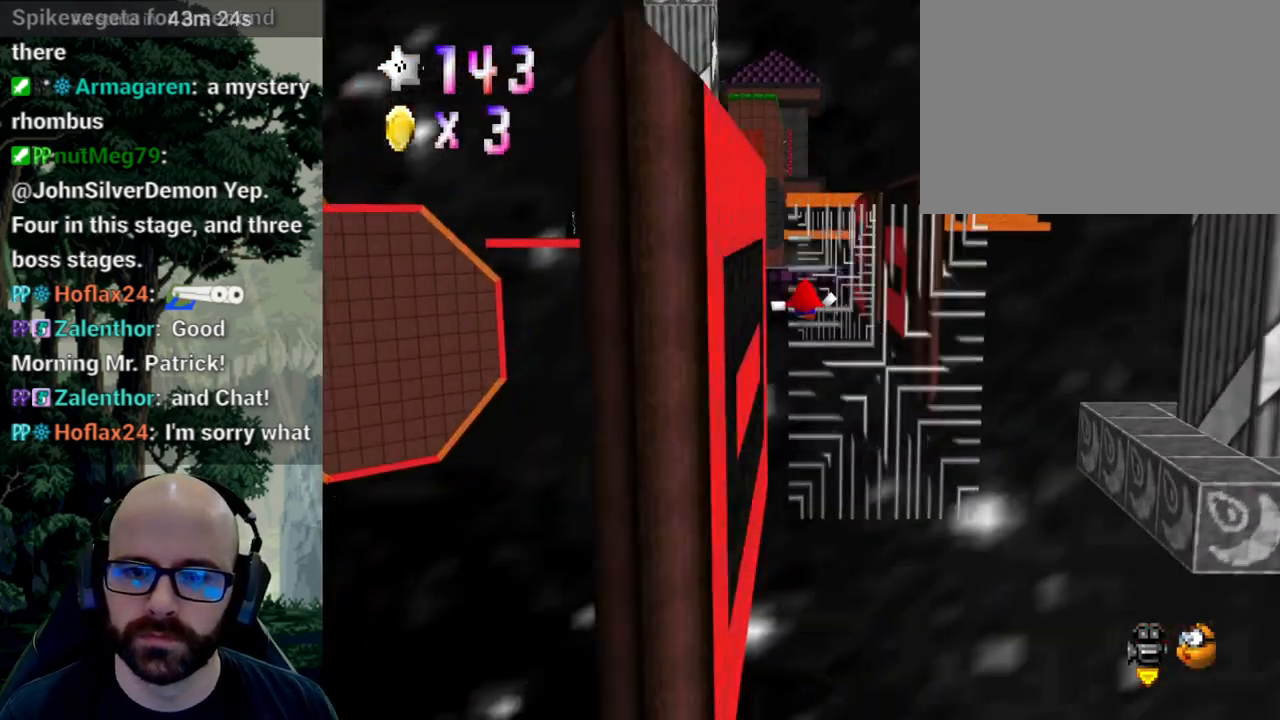
{"dt_ms": 500, "buttons": [], "left_stick": "up", "right_stick": "center", "events": [[17, "right_stick", "down"], [33, "left_stick", "up-right"], [183, "left_stick", "up"], [350, "right_stick", "center"]]}
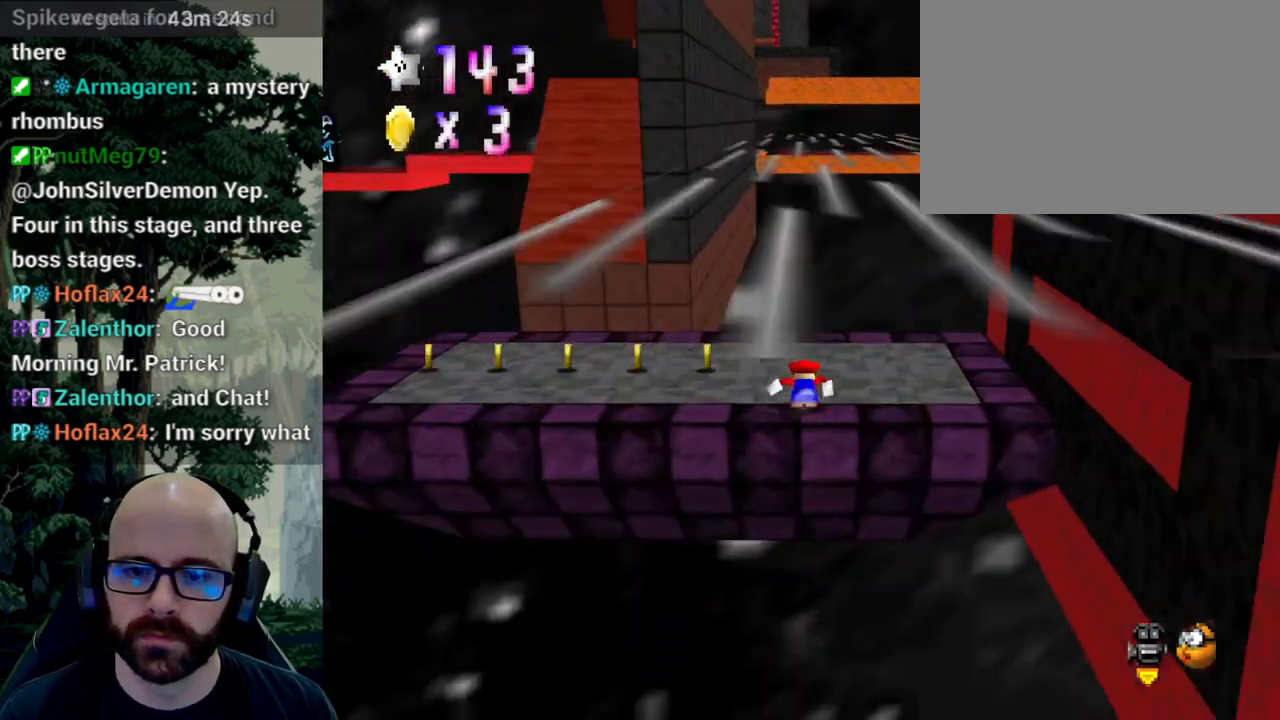
{"dt_ms": 1000, "buttons": [], "left_stick": "left", "right_stick": "center"}
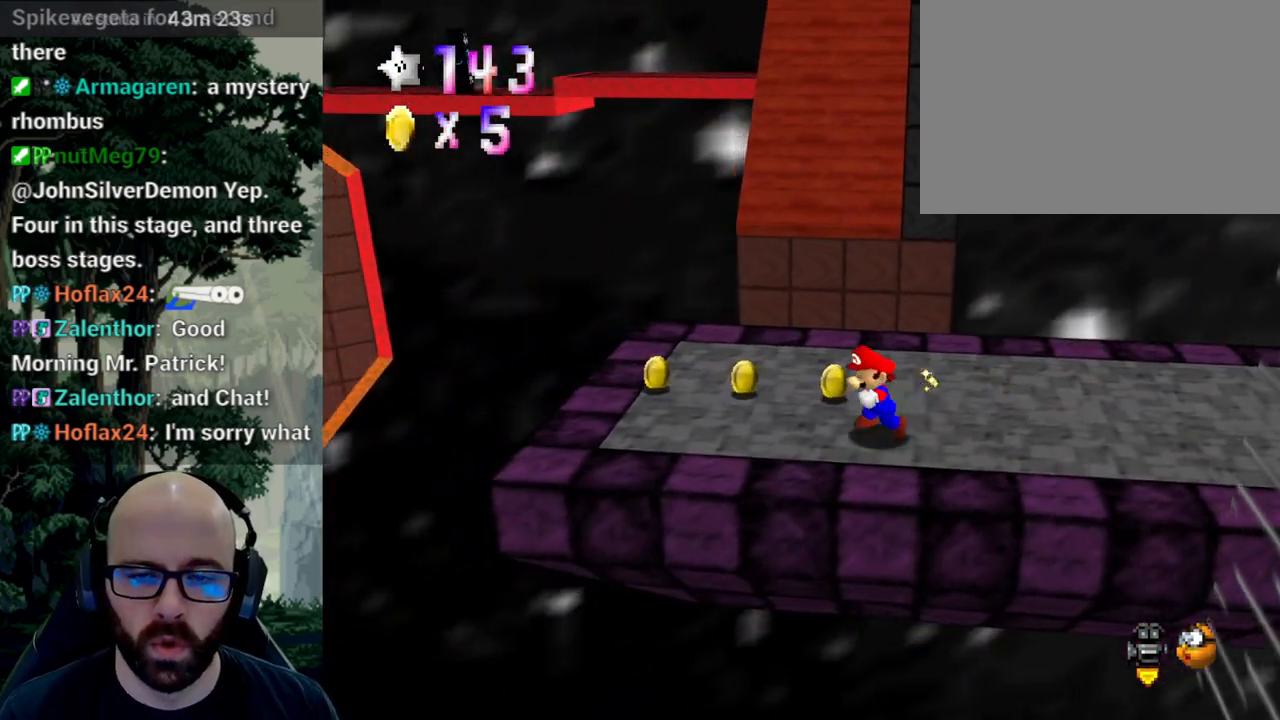
{"dt_ms": 500, "buttons": [], "left_stick": "up-left", "right_stick": "center", "events": [[300, "left_stick", "up-left"]]}
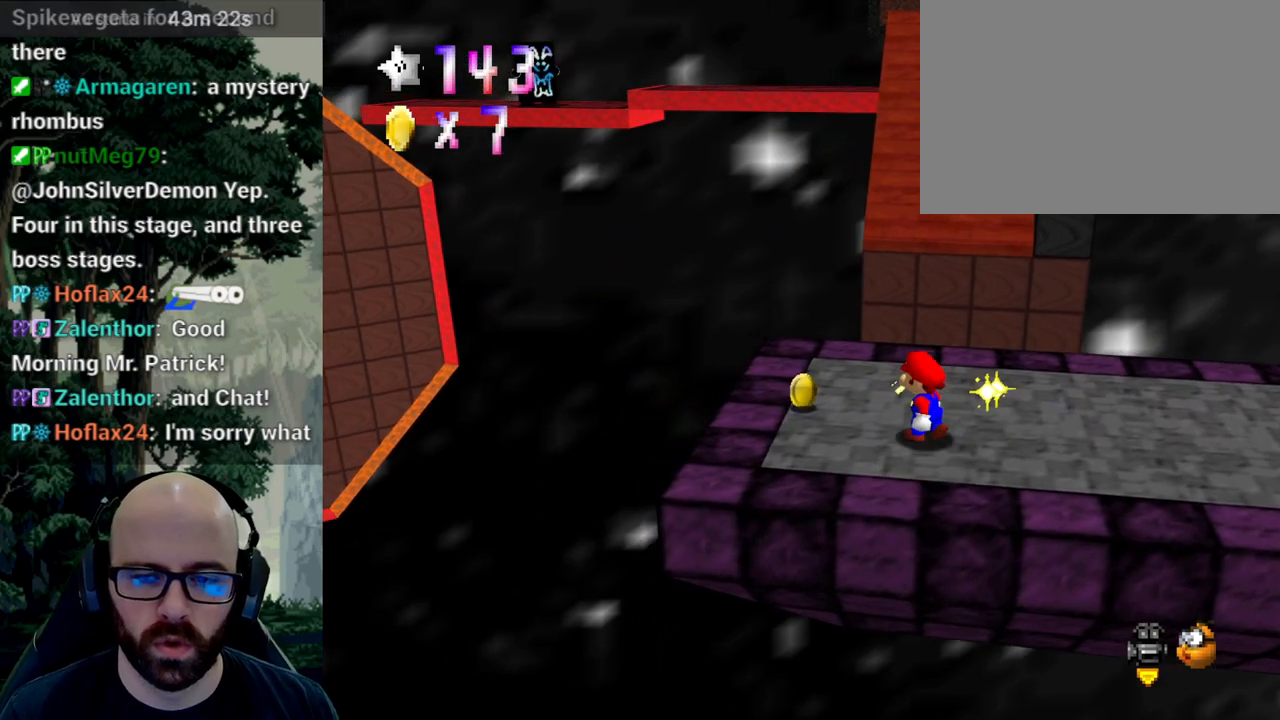
{"dt_ms": 500, "buttons": ["X"], "left_stick": "center", "right_stick": "center", "events": [[183, "X", "down"], [200, "right_stick", "left"], [250, "left_stick", "center"], [317, "right_stick", "center"], [333, "X", "up"], [400, "X", "down"], [400, "right_stick", "left"], [500, "right_stick", "center"]]}
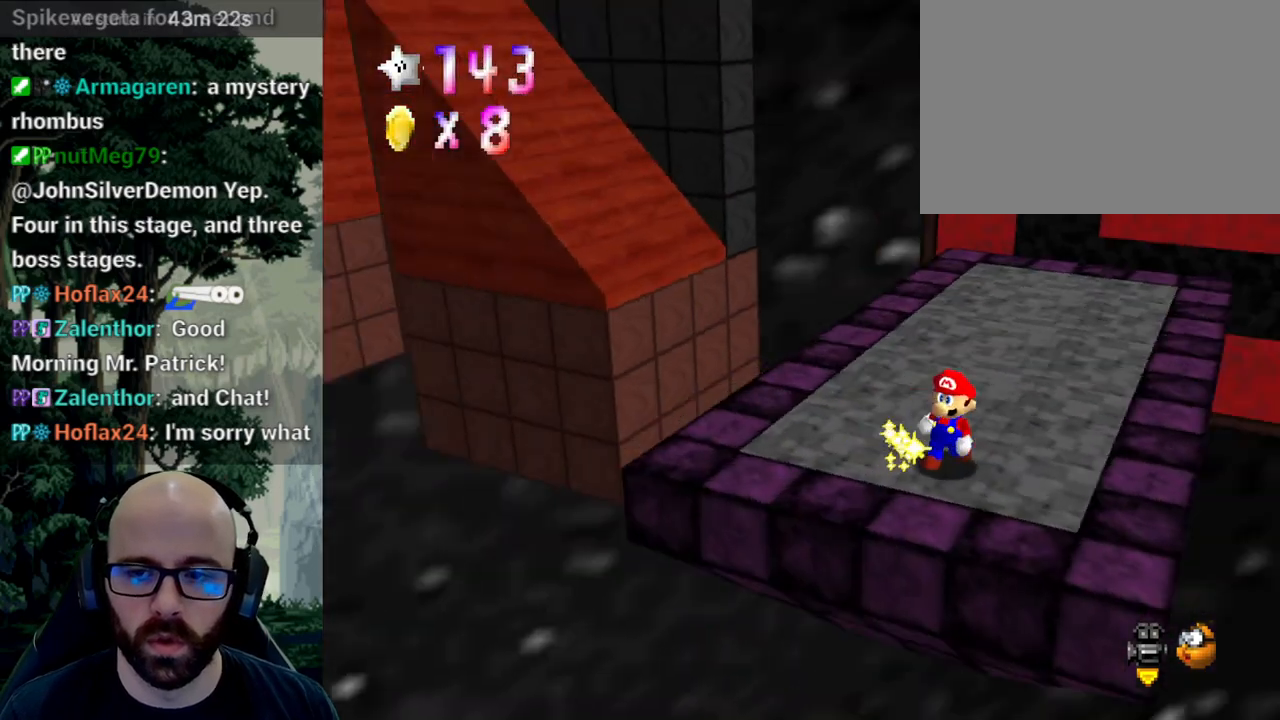
{"dt_ms": 500, "buttons": [], "left_stick": "up", "right_stick": "center", "events": [[17, "X", "up"], [83, "X", "down"], [100, "right_stick", "left"], [183, "right_stick", "center"], [217, "X", "up"], [483, "left_stick", "up"]]}
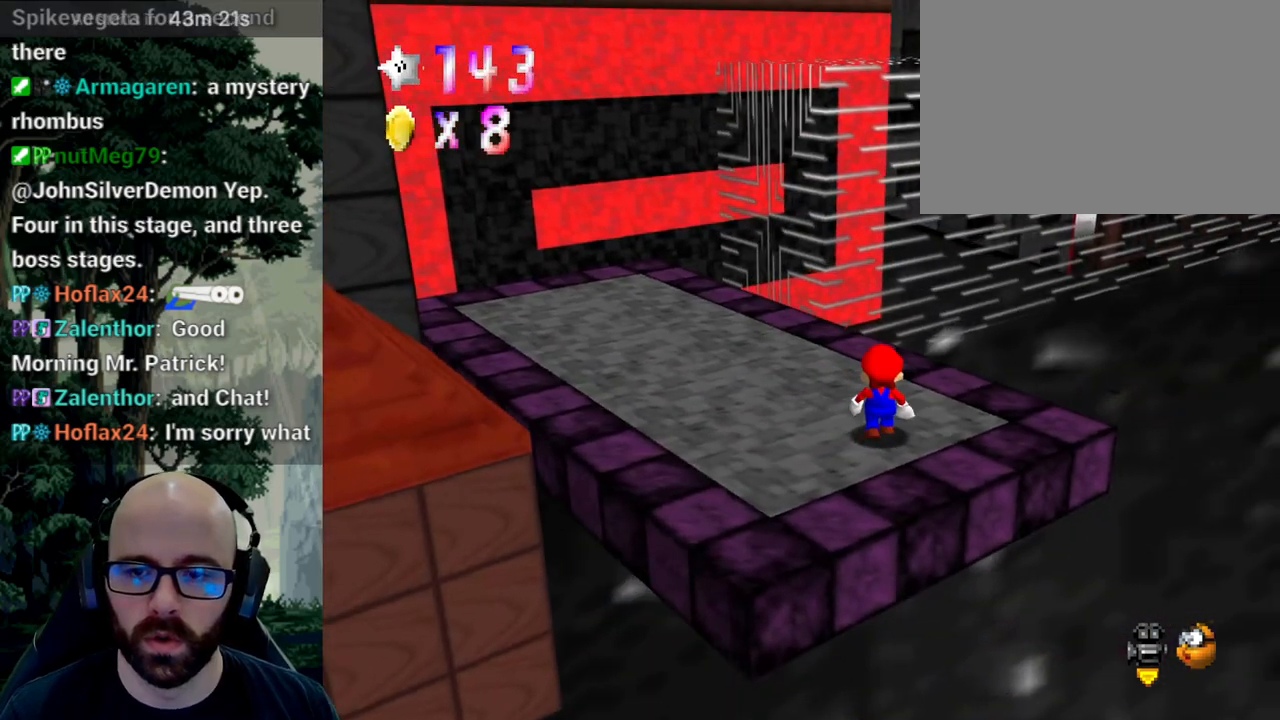
{"dt_ms": 500, "buttons": [], "left_stick": "center", "right_stick": "center"}
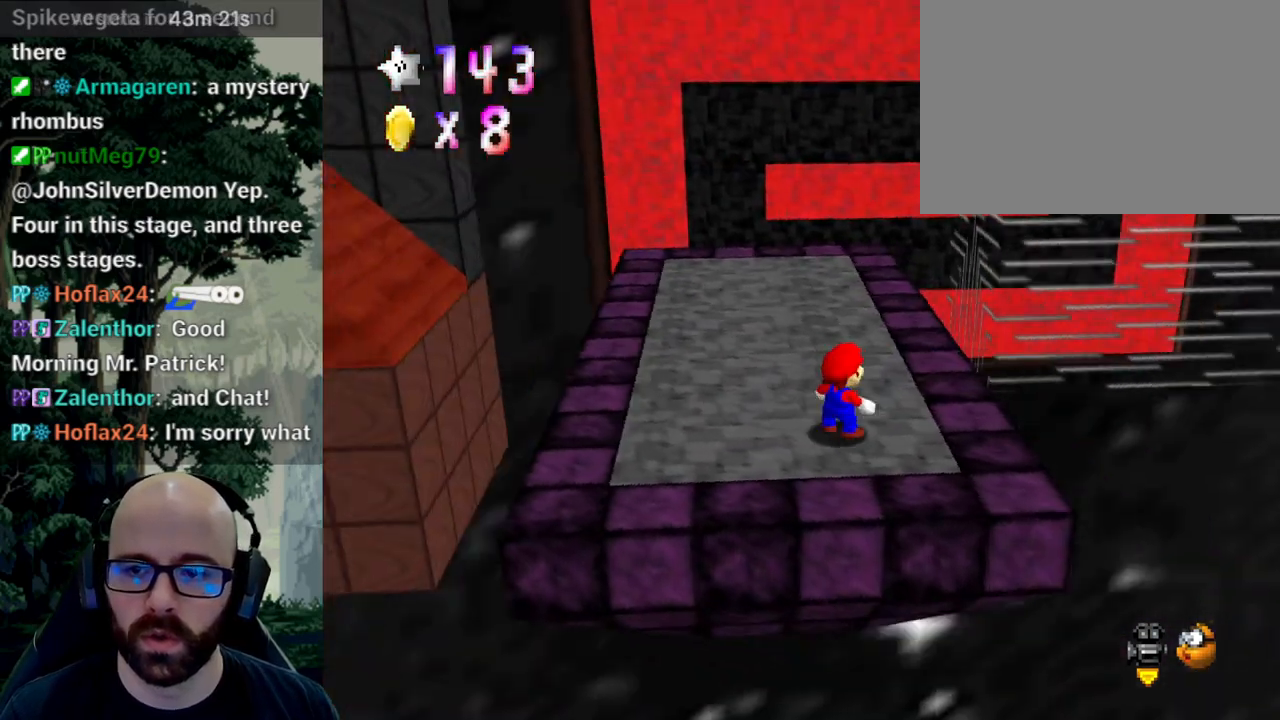
{"dt_ms": 500, "buttons": [], "left_stick": "center", "right_stick": "right", "events": [[267, "right_stick", "right"], [417, "right_stick", "center"], [500, "right_stick", "right"]]}